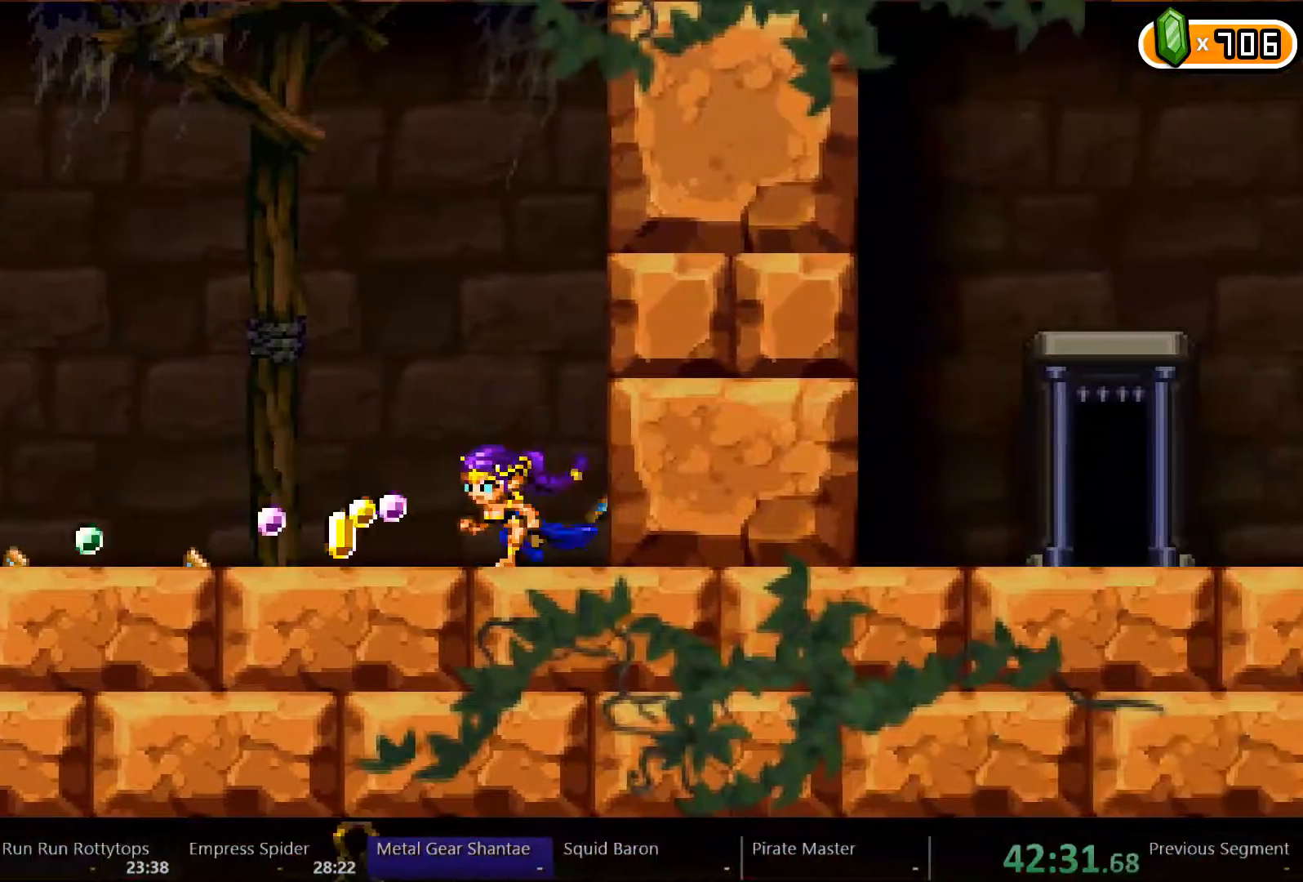
Gameplay with a controller (Xbox layout); each line is a JSON object with the inputs held at the frame after it. "events" lists button and stick changes between this image and that frame as [ms after this image, input, new state], when the widget could be followed in between. Not read: L3 R3.
{"buttons": ["DPAD_LEFT"], "left_stick": "center", "right_stick": "center"}
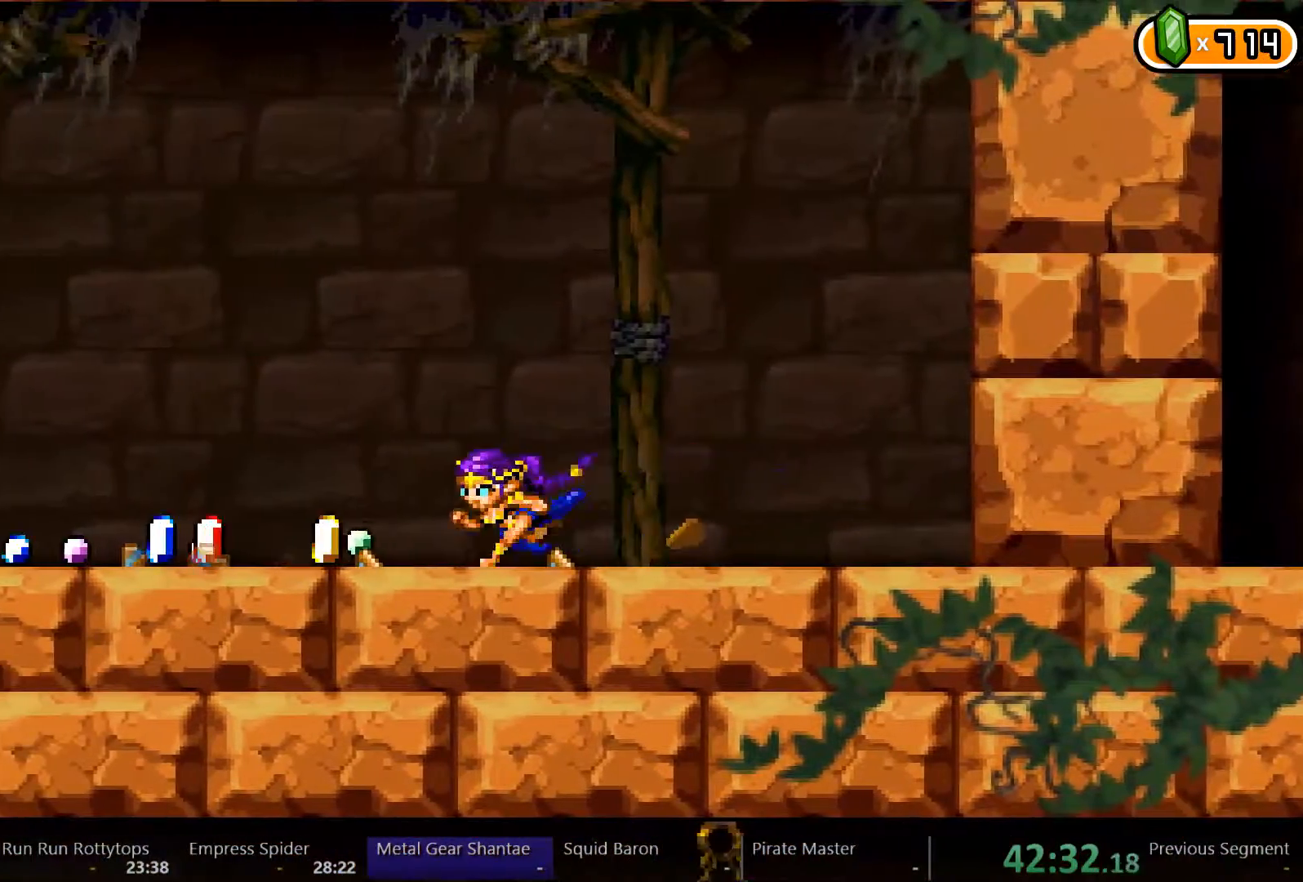
{"buttons": ["DPAD_LEFT"], "left_stick": "center", "right_stick": "center", "events": []}
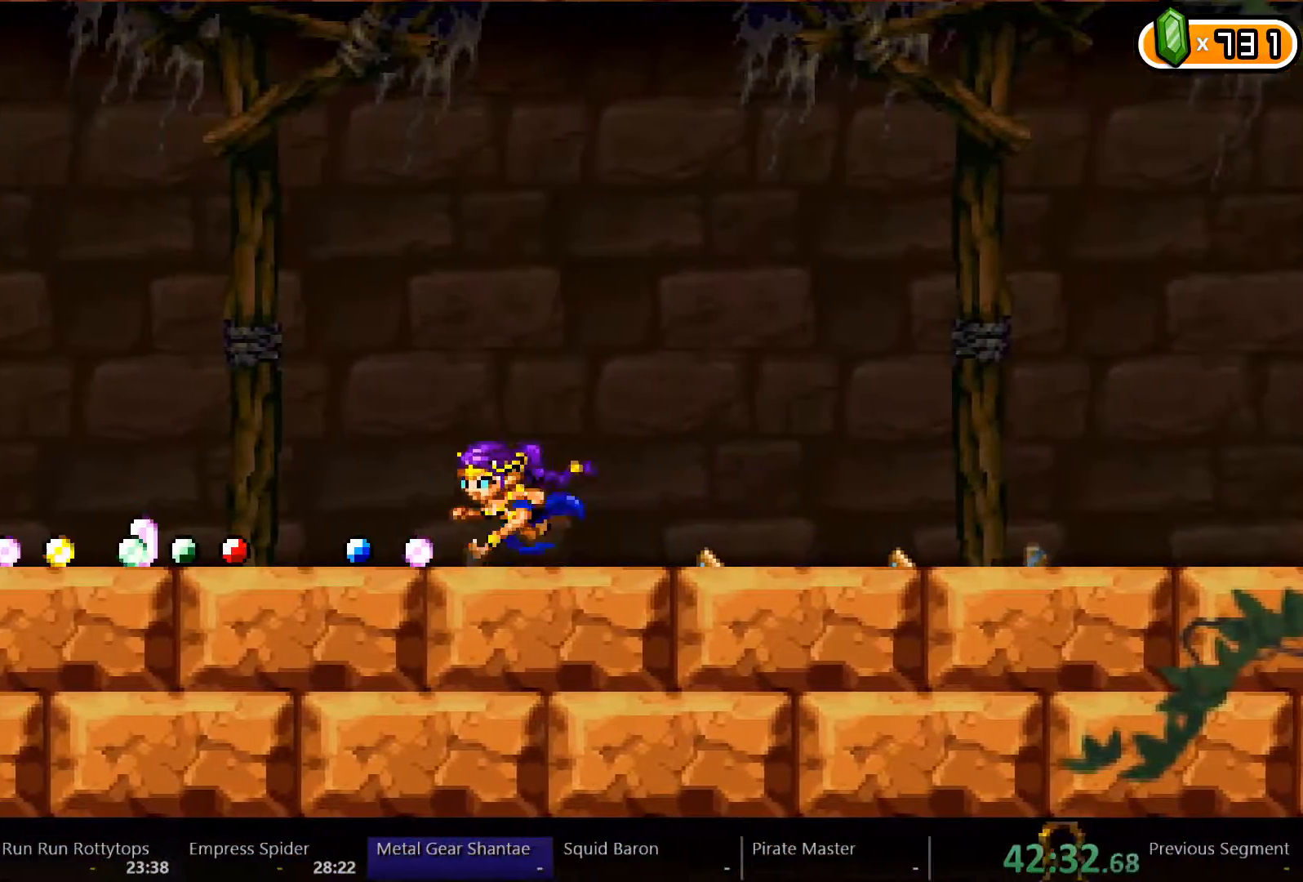
{"buttons": ["DPAD_LEFT"], "left_stick": "center", "right_stick": "center", "events": []}
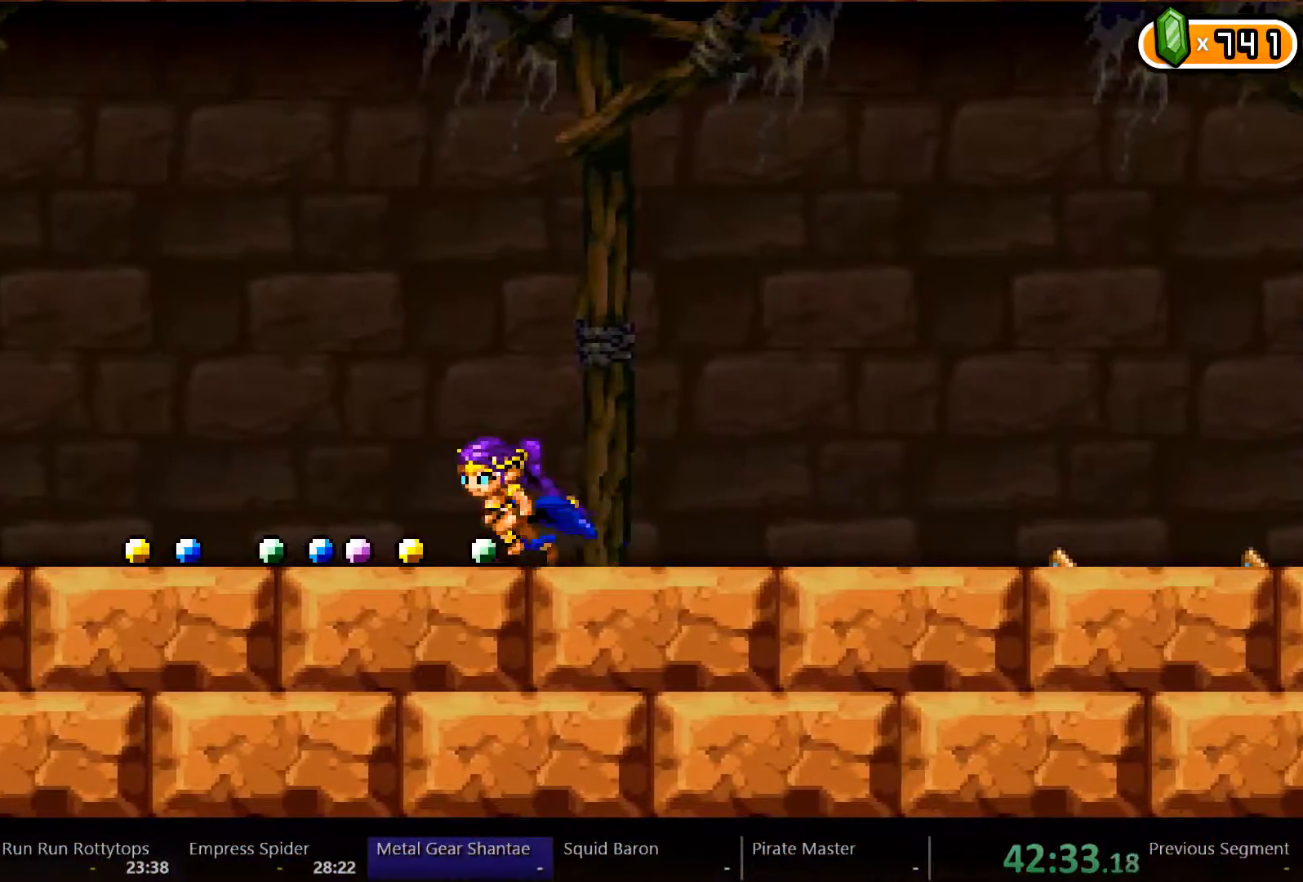
{"buttons": ["DPAD_LEFT"], "left_stick": "center", "right_stick": "center", "events": []}
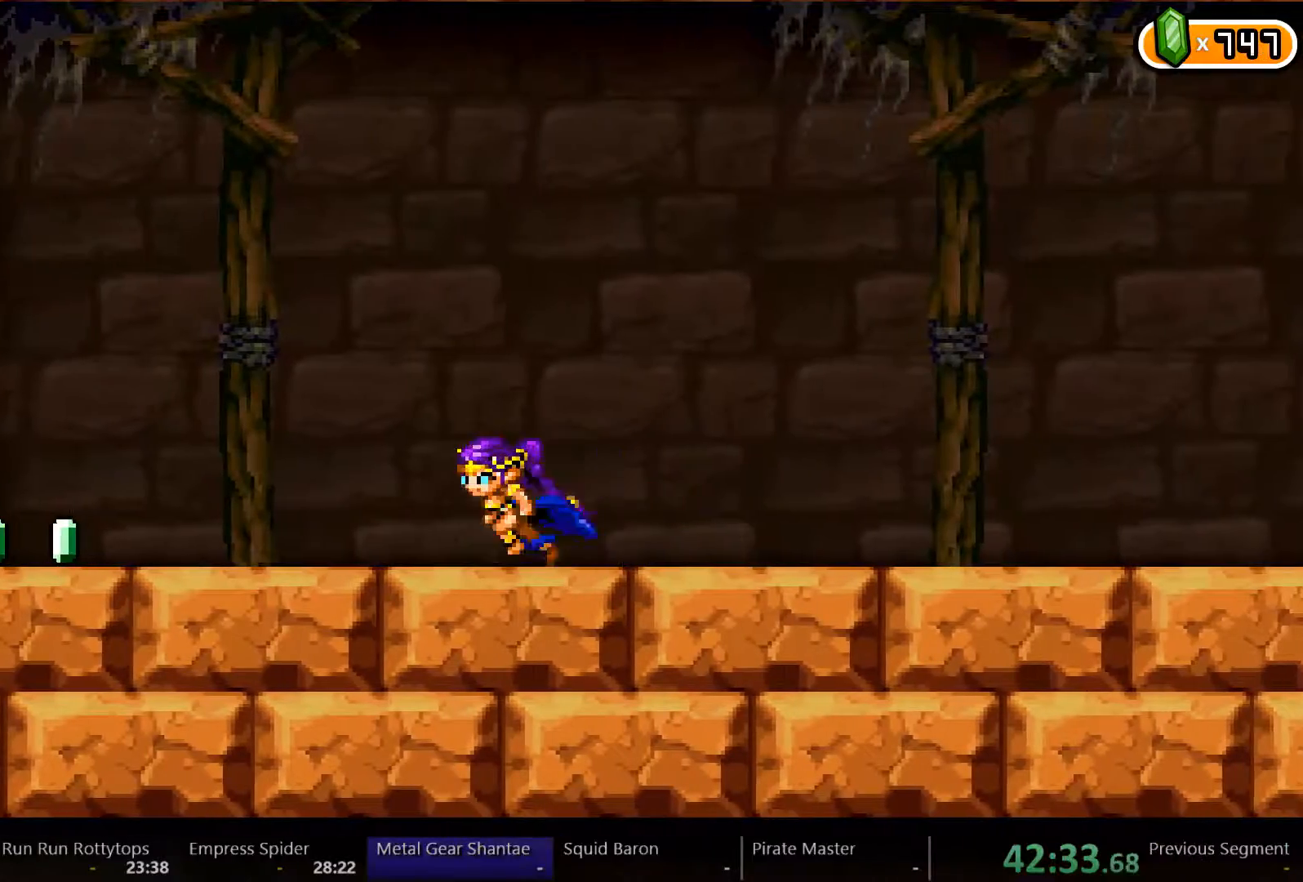
{"buttons": ["DPAD_LEFT"], "left_stick": "center", "right_stick": "center", "events": []}
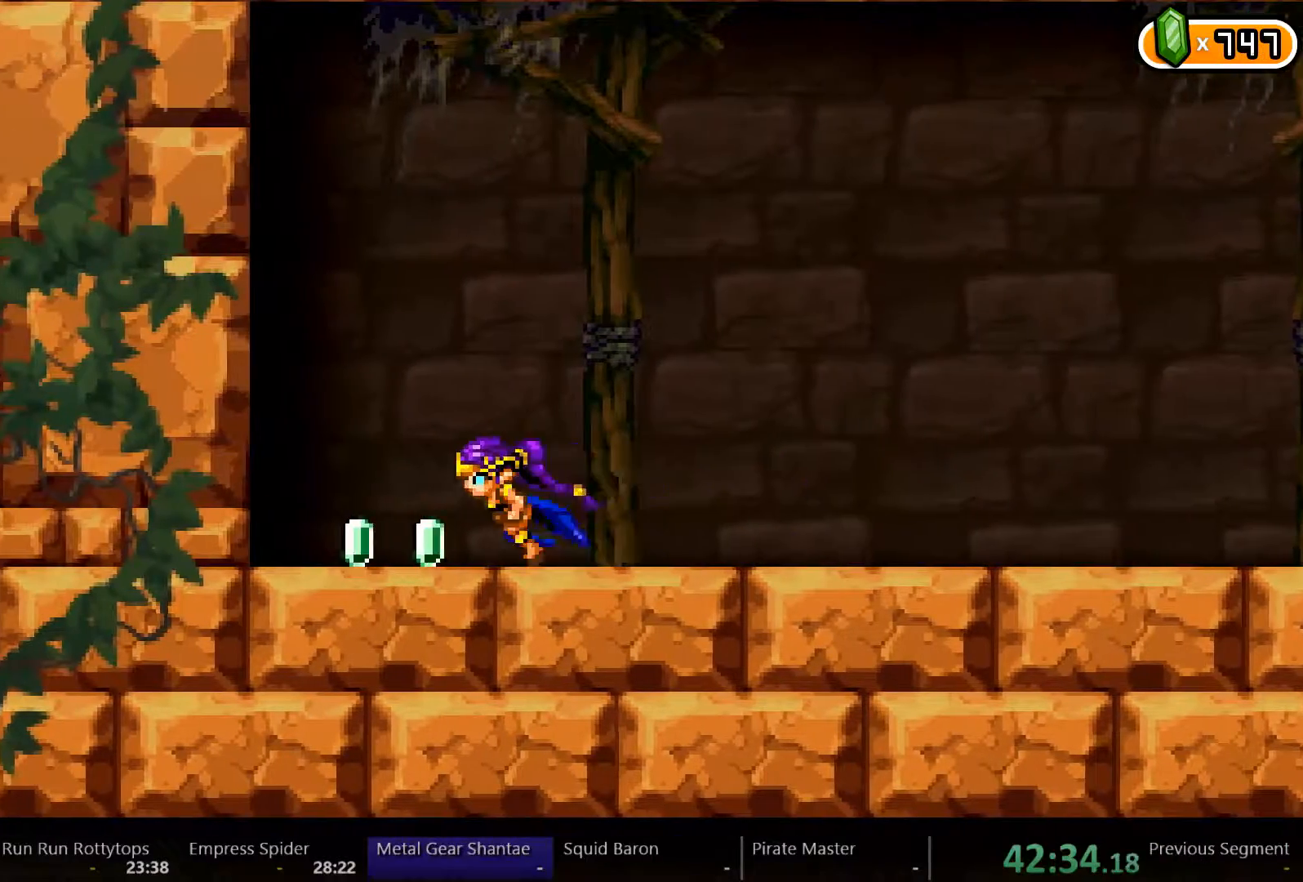
{"buttons": ["DPAD_LEFT"], "left_stick": "center", "right_stick": "center", "events": []}
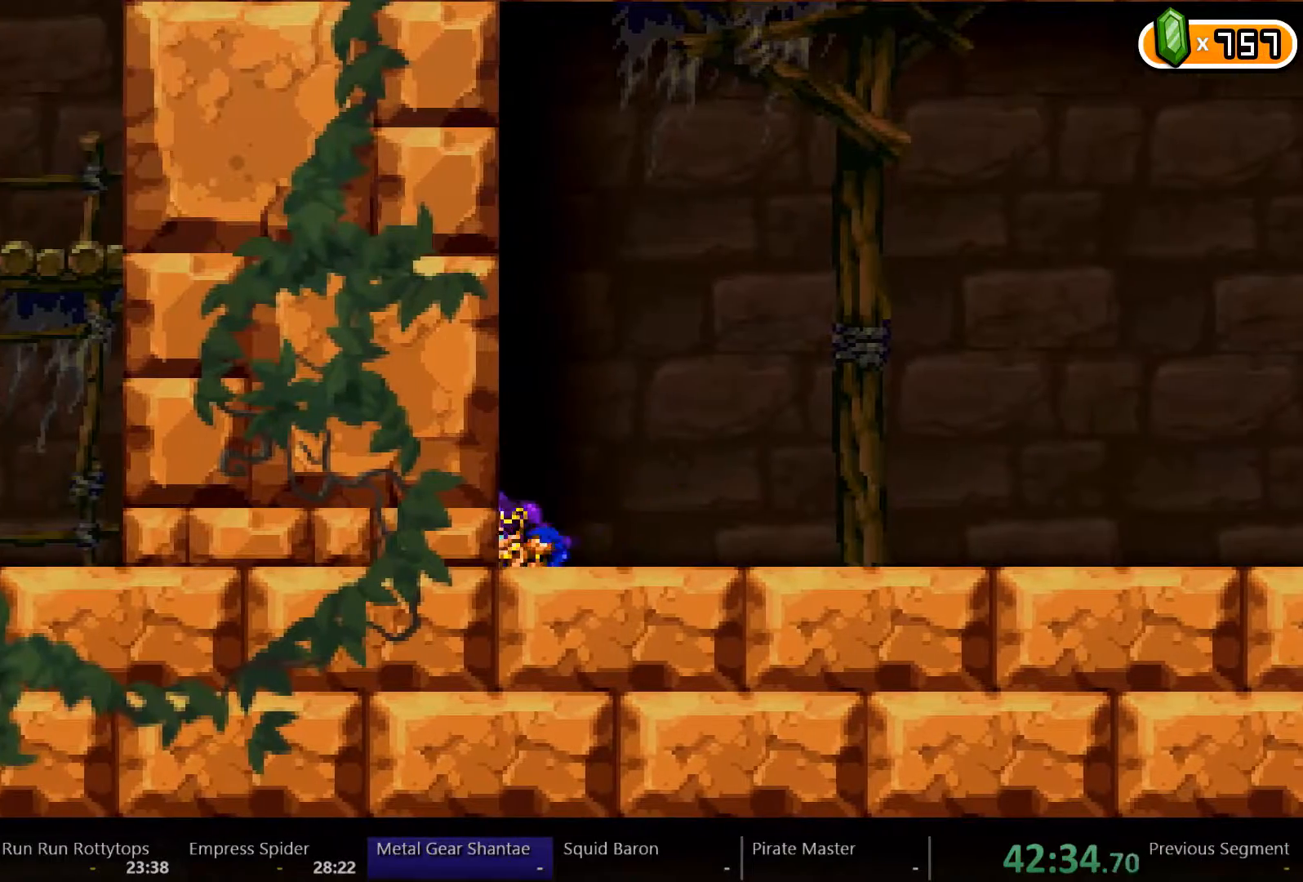
{"buttons": ["DPAD_LEFT"], "left_stick": "center", "right_stick": "center", "events": []}
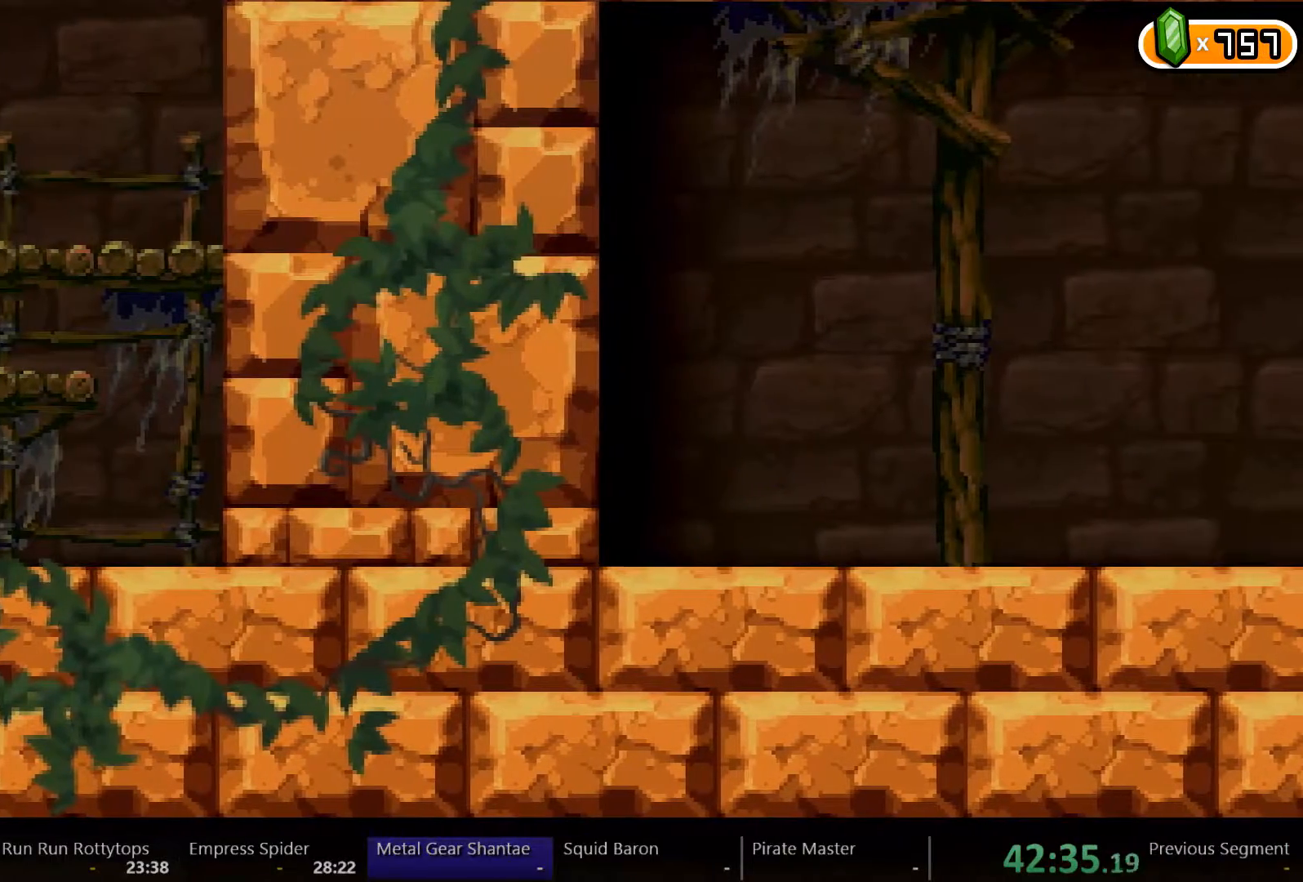
{"buttons": ["DPAD_LEFT"], "left_stick": "center", "right_stick": "center", "events": []}
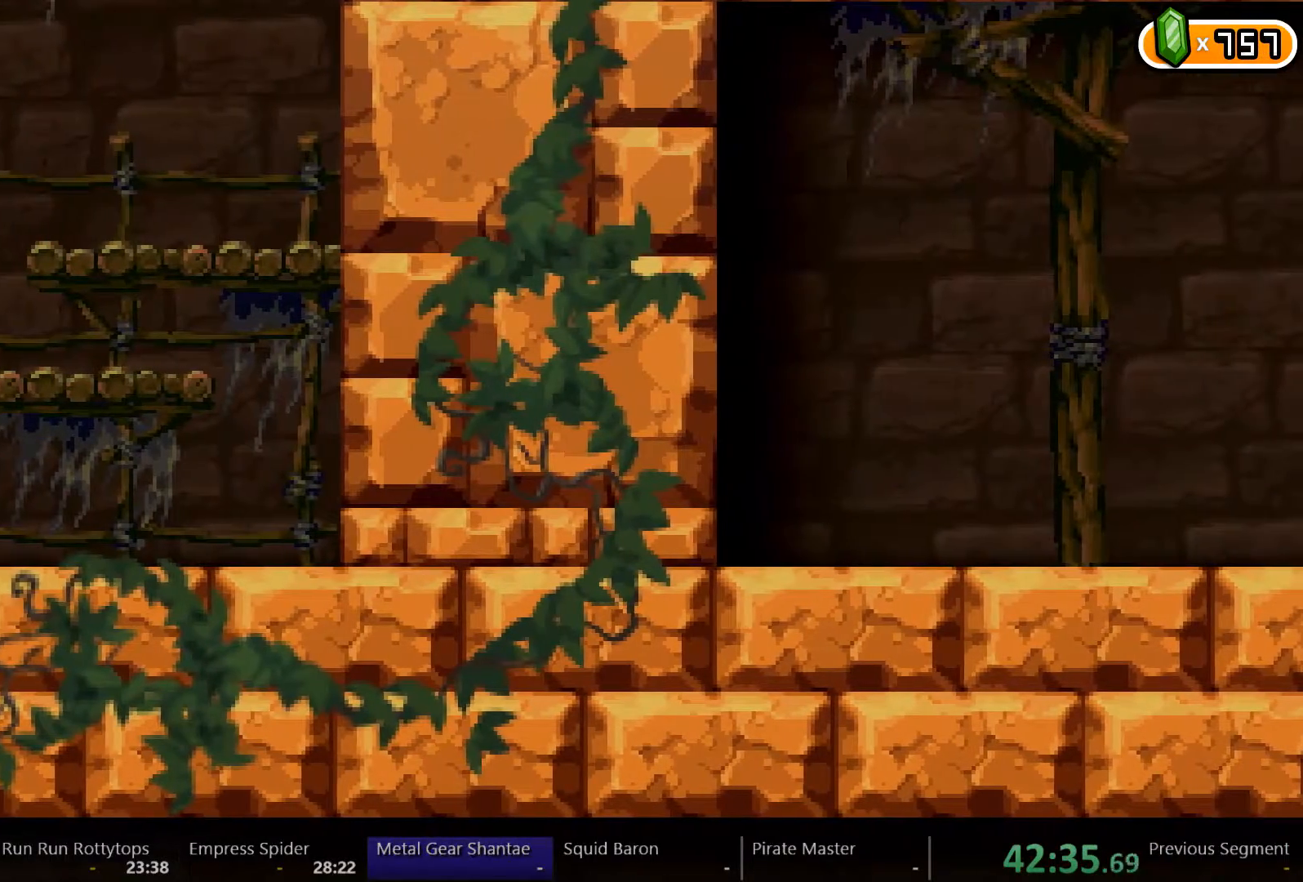
{"buttons": ["DPAD_LEFT"], "left_stick": "center", "right_stick": "center", "events": []}
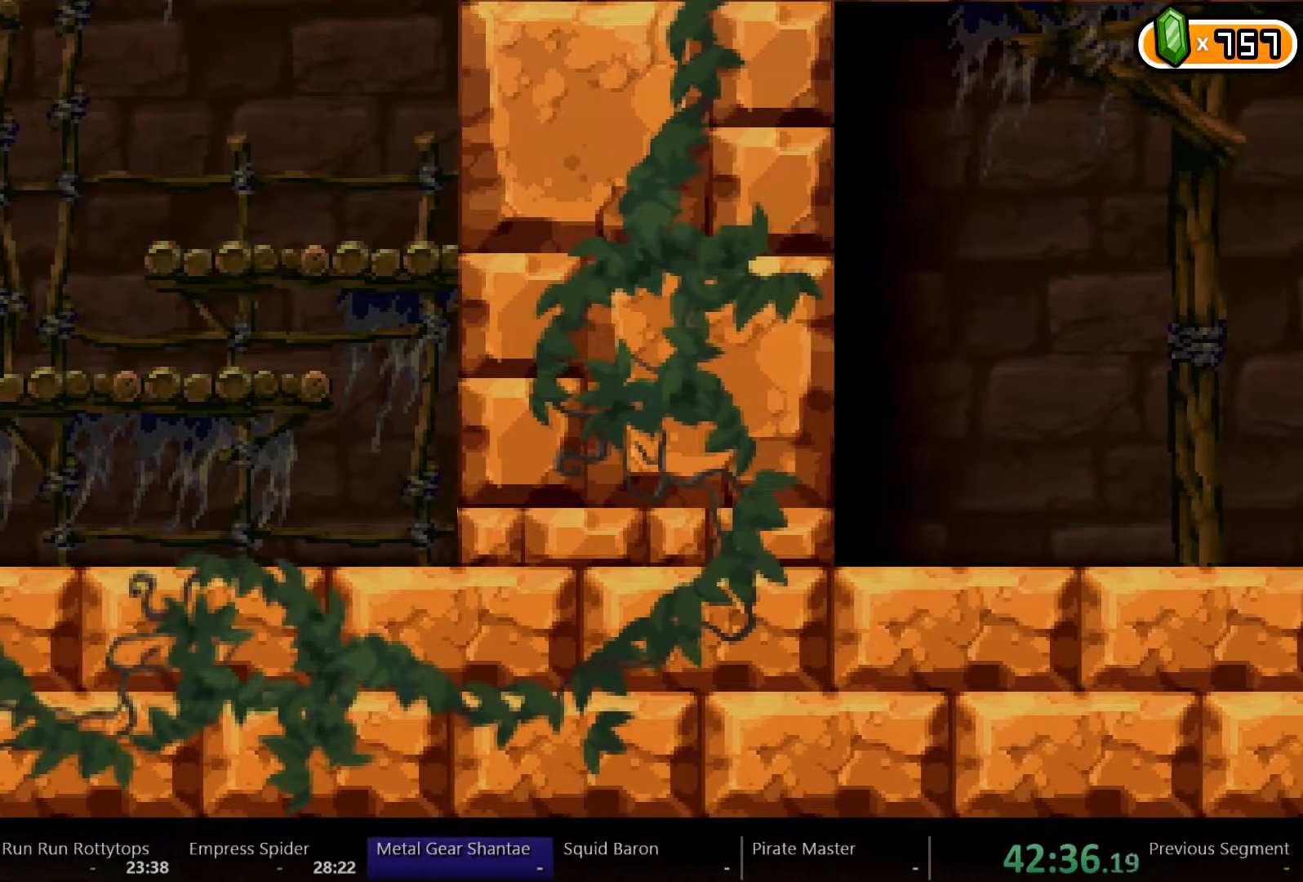
{"buttons": ["DPAD_LEFT"], "left_stick": "center", "right_stick": "center", "events": []}
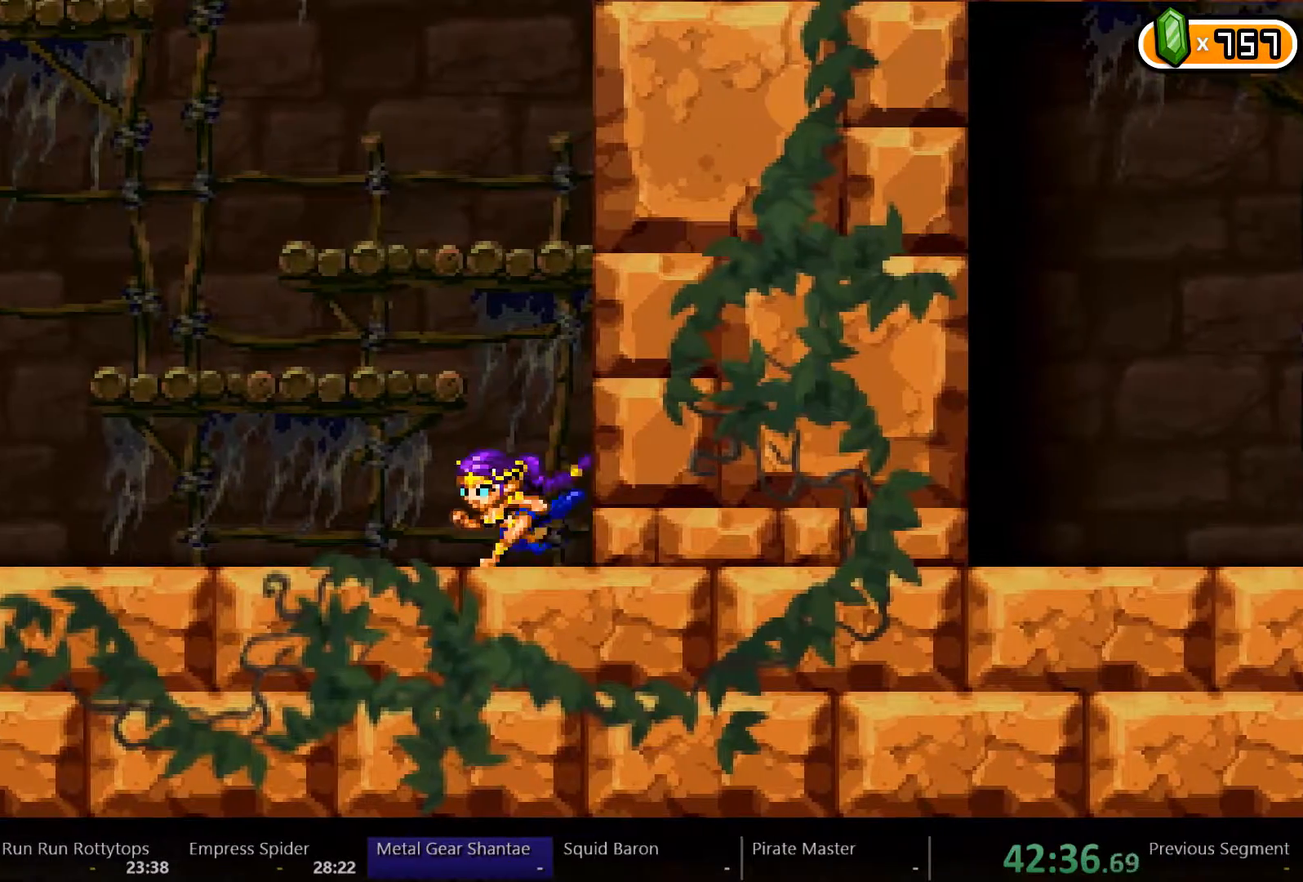
{"buttons": ["DPAD_LEFT"], "left_stick": "center", "right_stick": "center", "events": []}
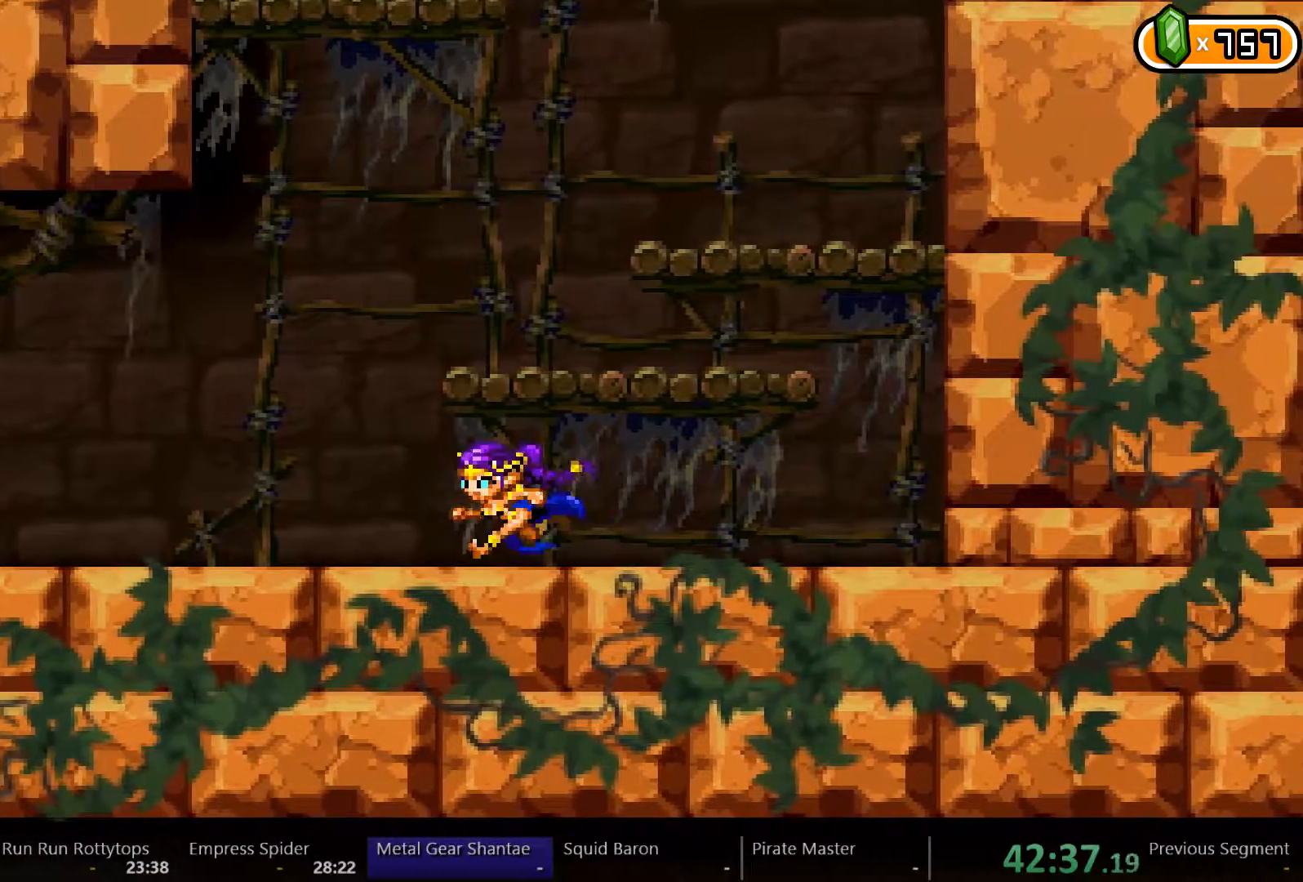
{"buttons": ["DPAD_LEFT"], "left_stick": "center", "right_stick": "center", "events": []}
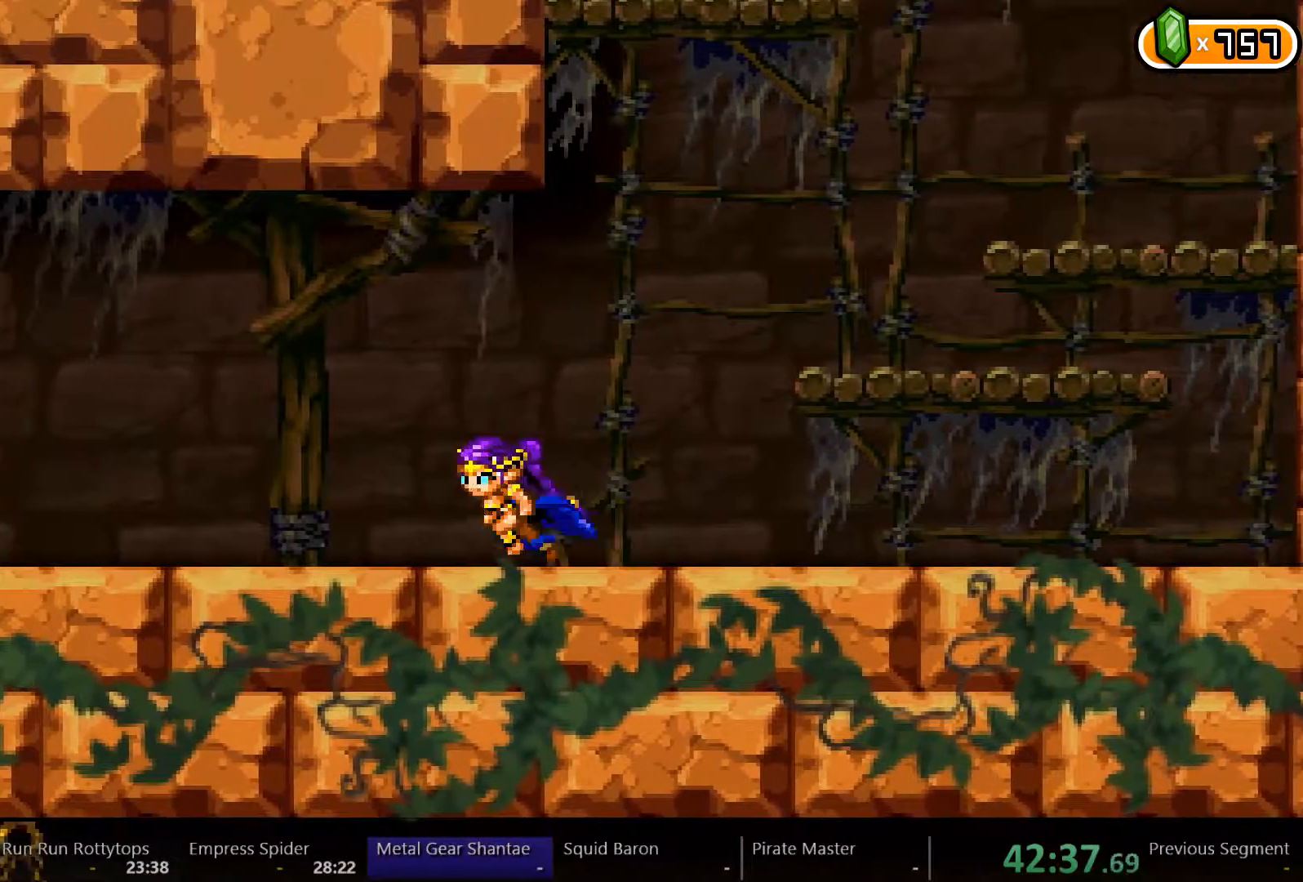
{"buttons": ["DPAD_LEFT"], "left_stick": "center", "right_stick": "center", "events": []}